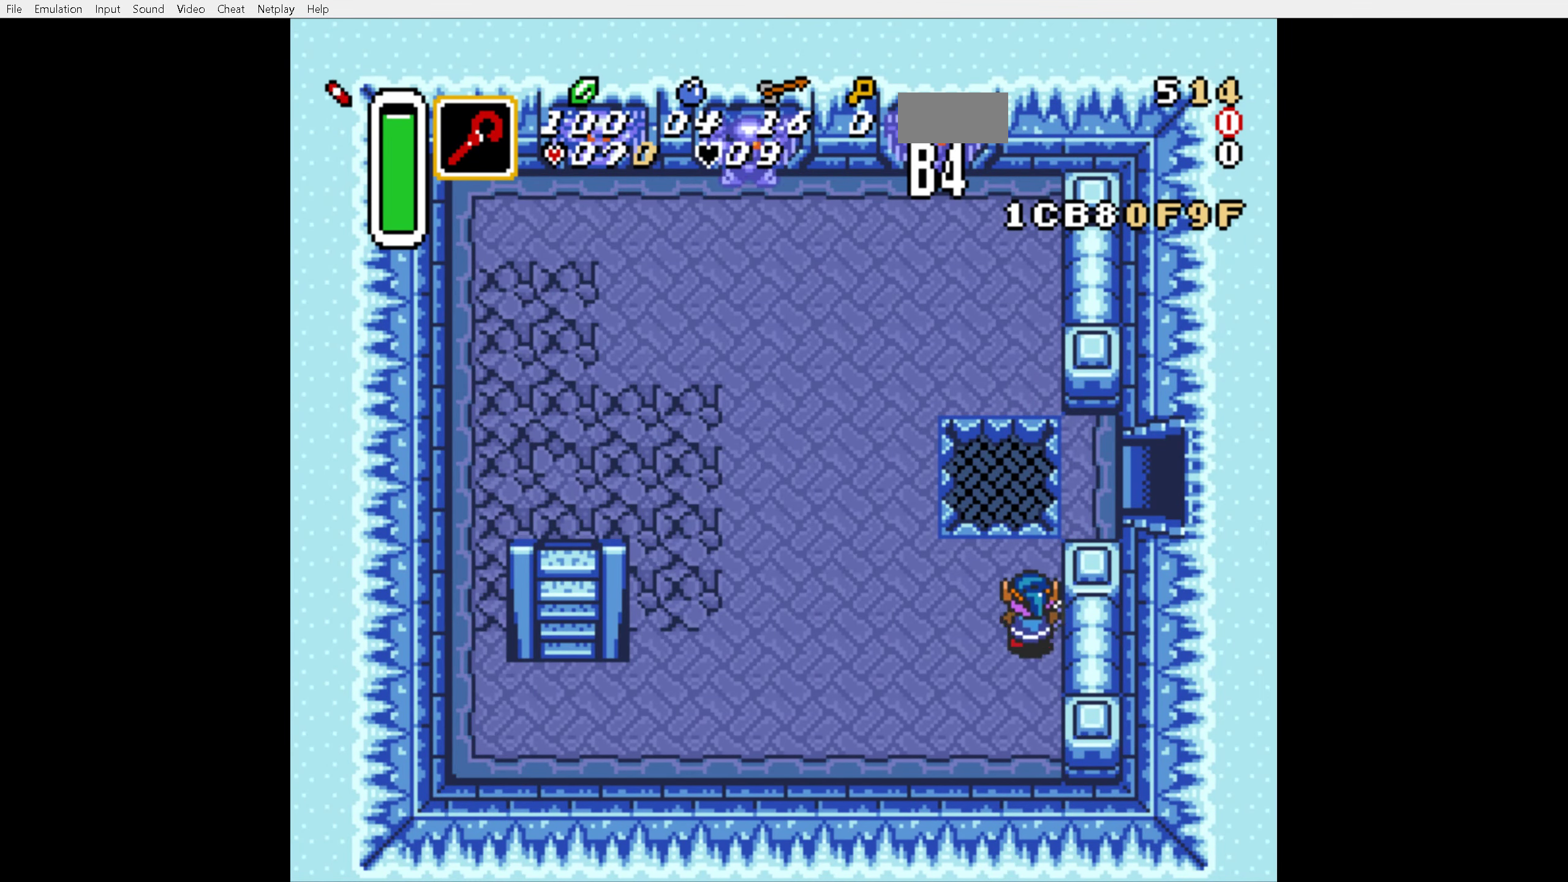
Gameplay with a controller (Nintendo layout); each line is a JSON object with the inputs held at the frame after it. "events" lists button and stick changes between this image and that frame as [ms after this image, input, new state], when the widget could be followed in between. Not read: L3 R3.
{"buttons": [], "events": [[500, "DPAD_UP", "up"]]}
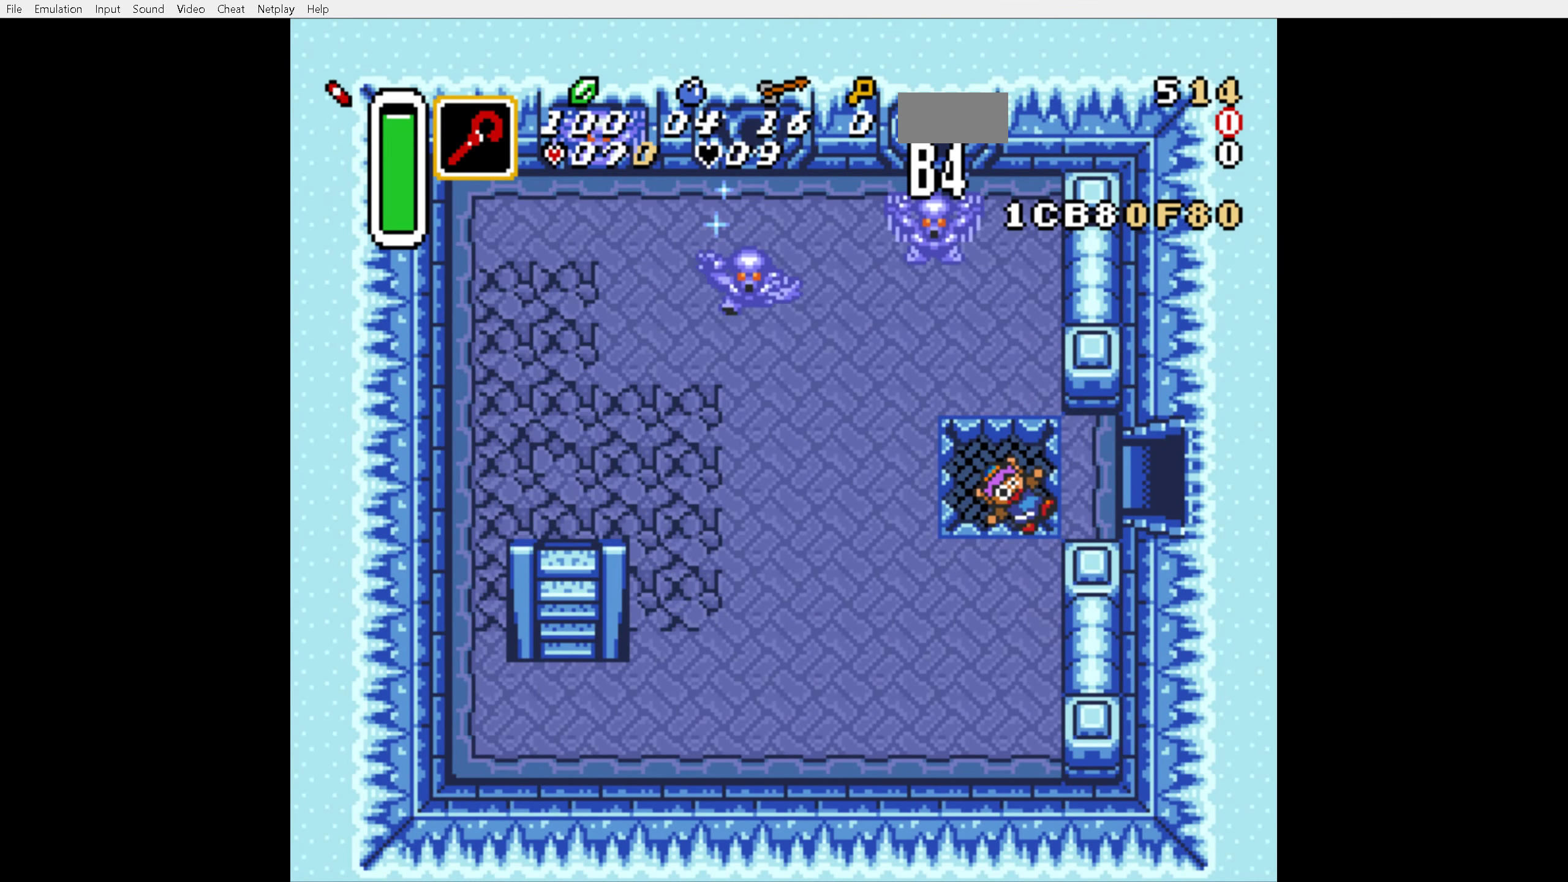
{"buttons": [], "events": []}
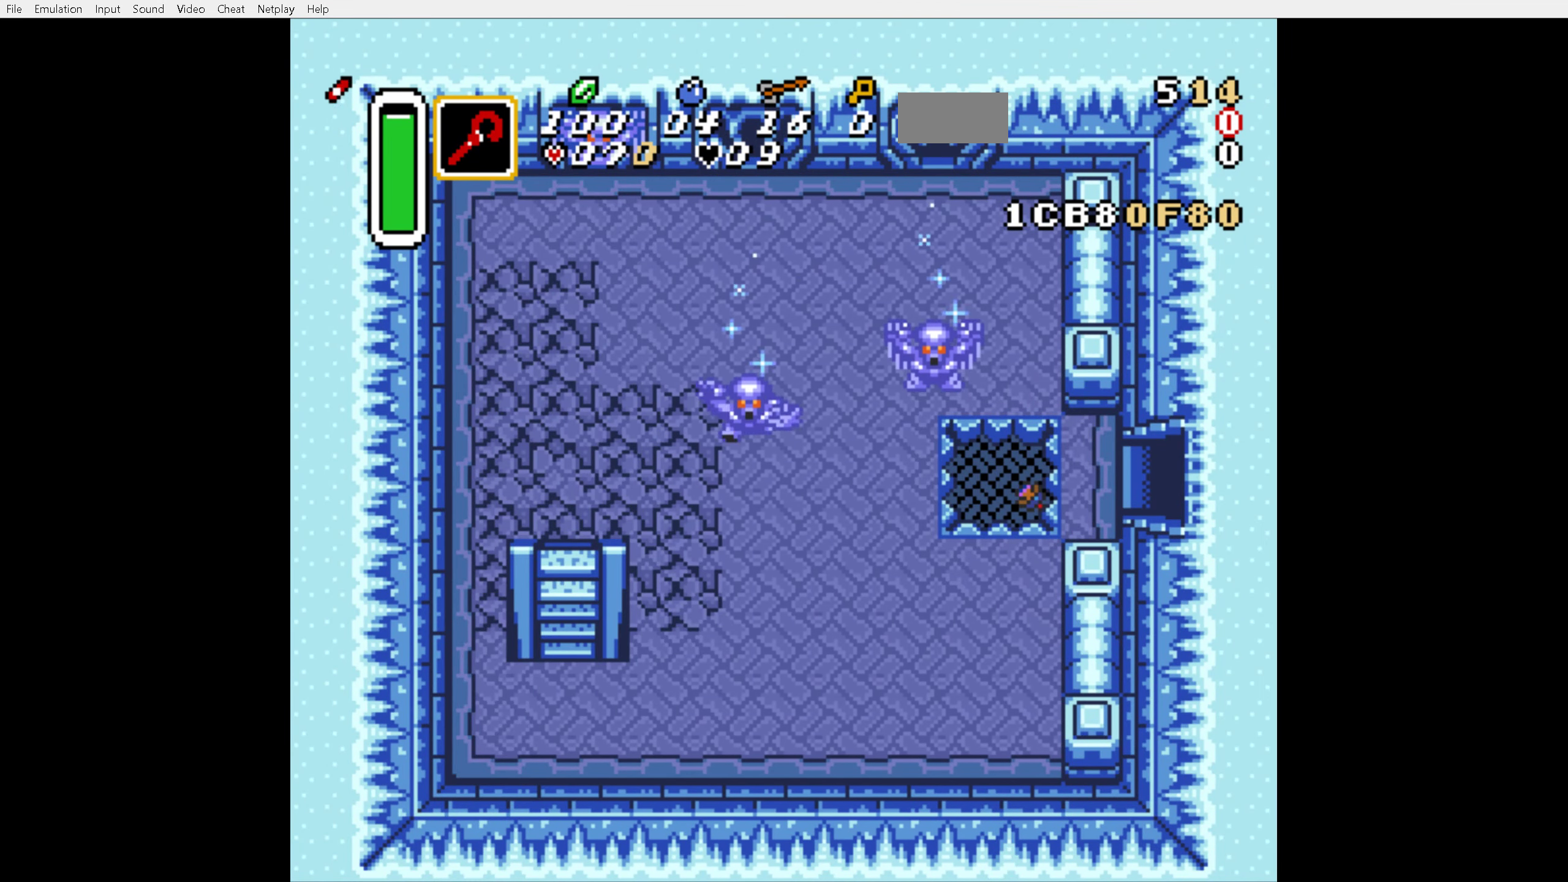
{"buttons": [], "events": []}
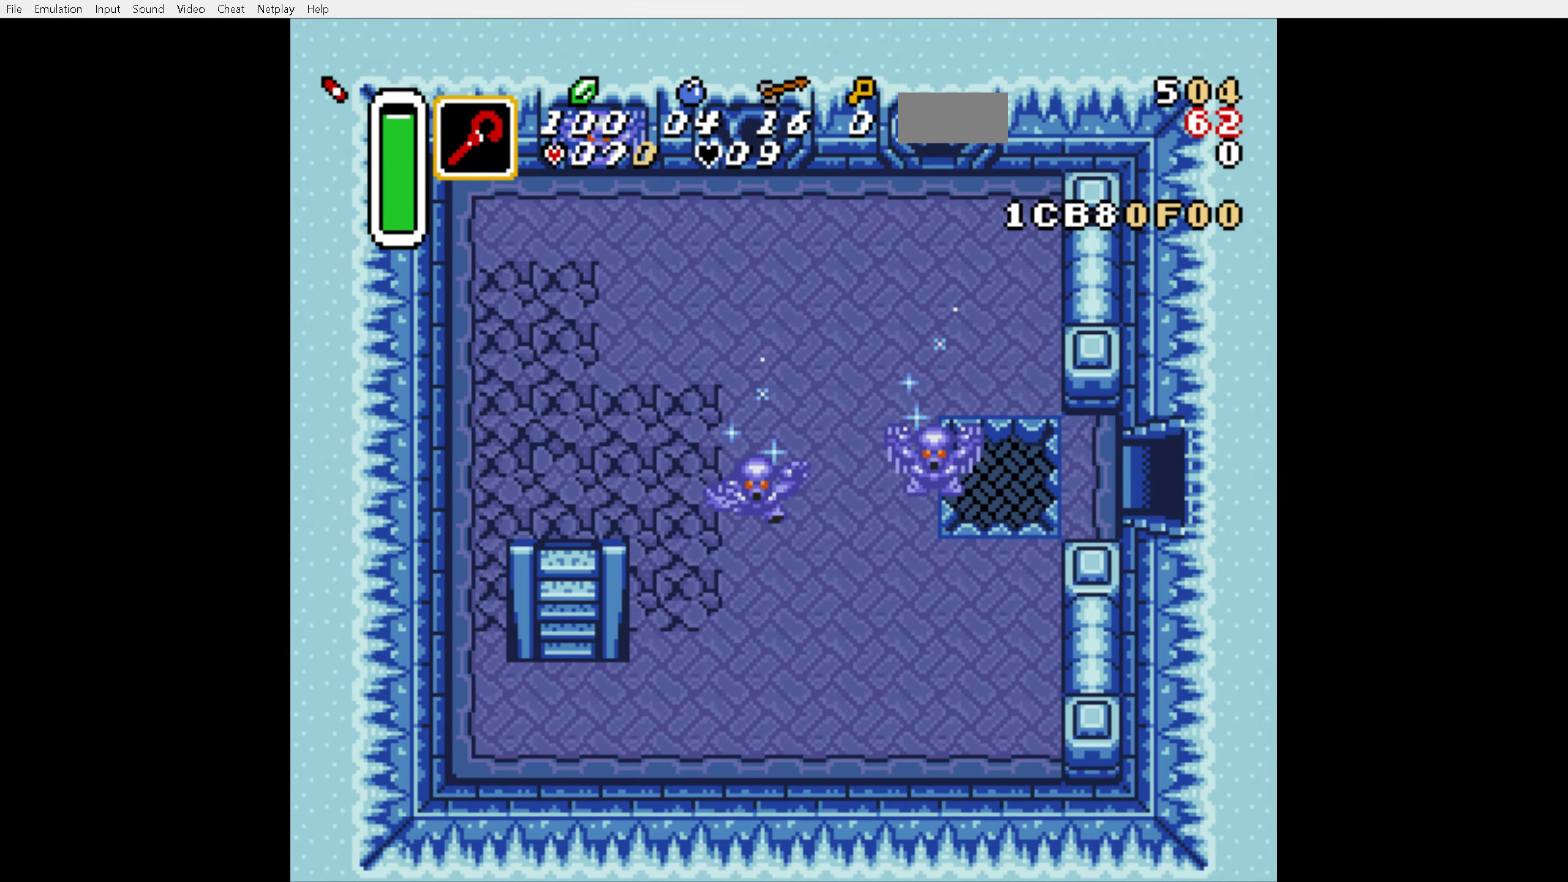
{"buttons": [], "events": []}
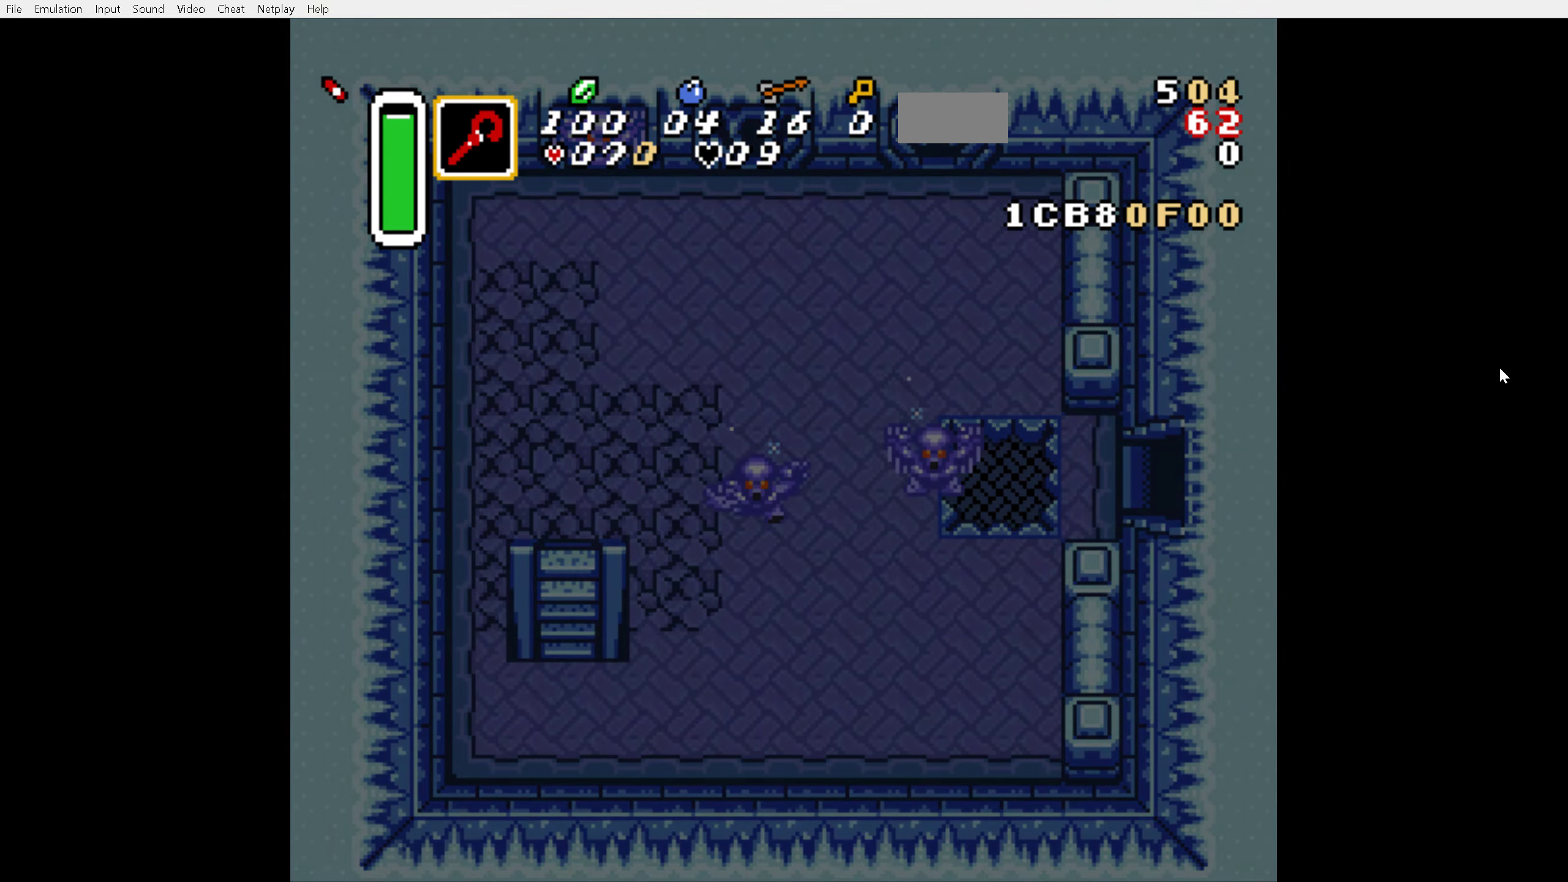
{"buttons": [], "events": []}
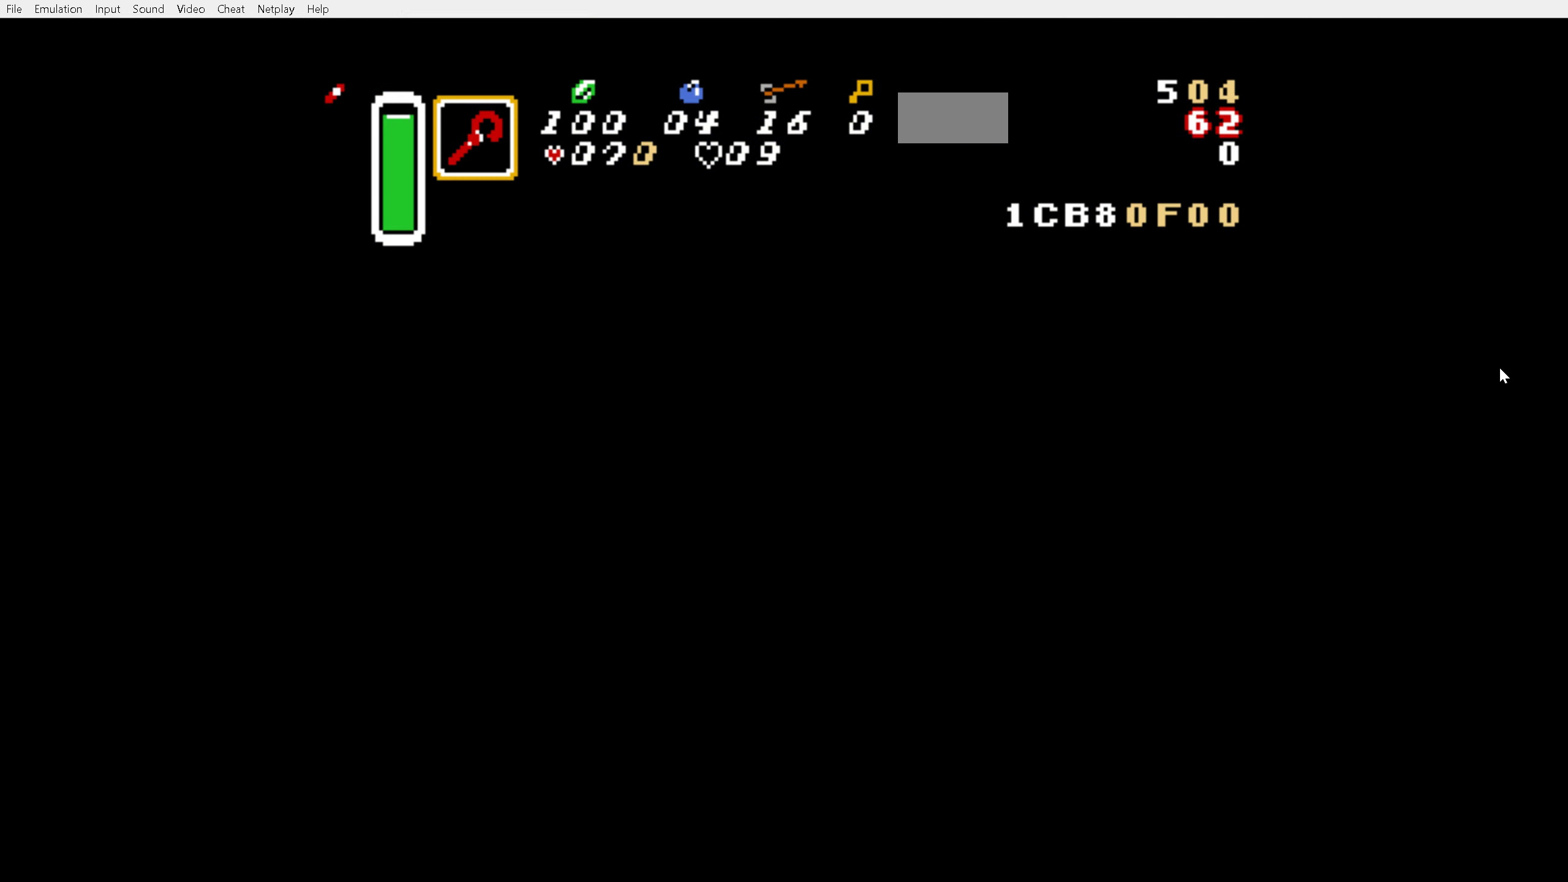
{"buttons": [], "events": []}
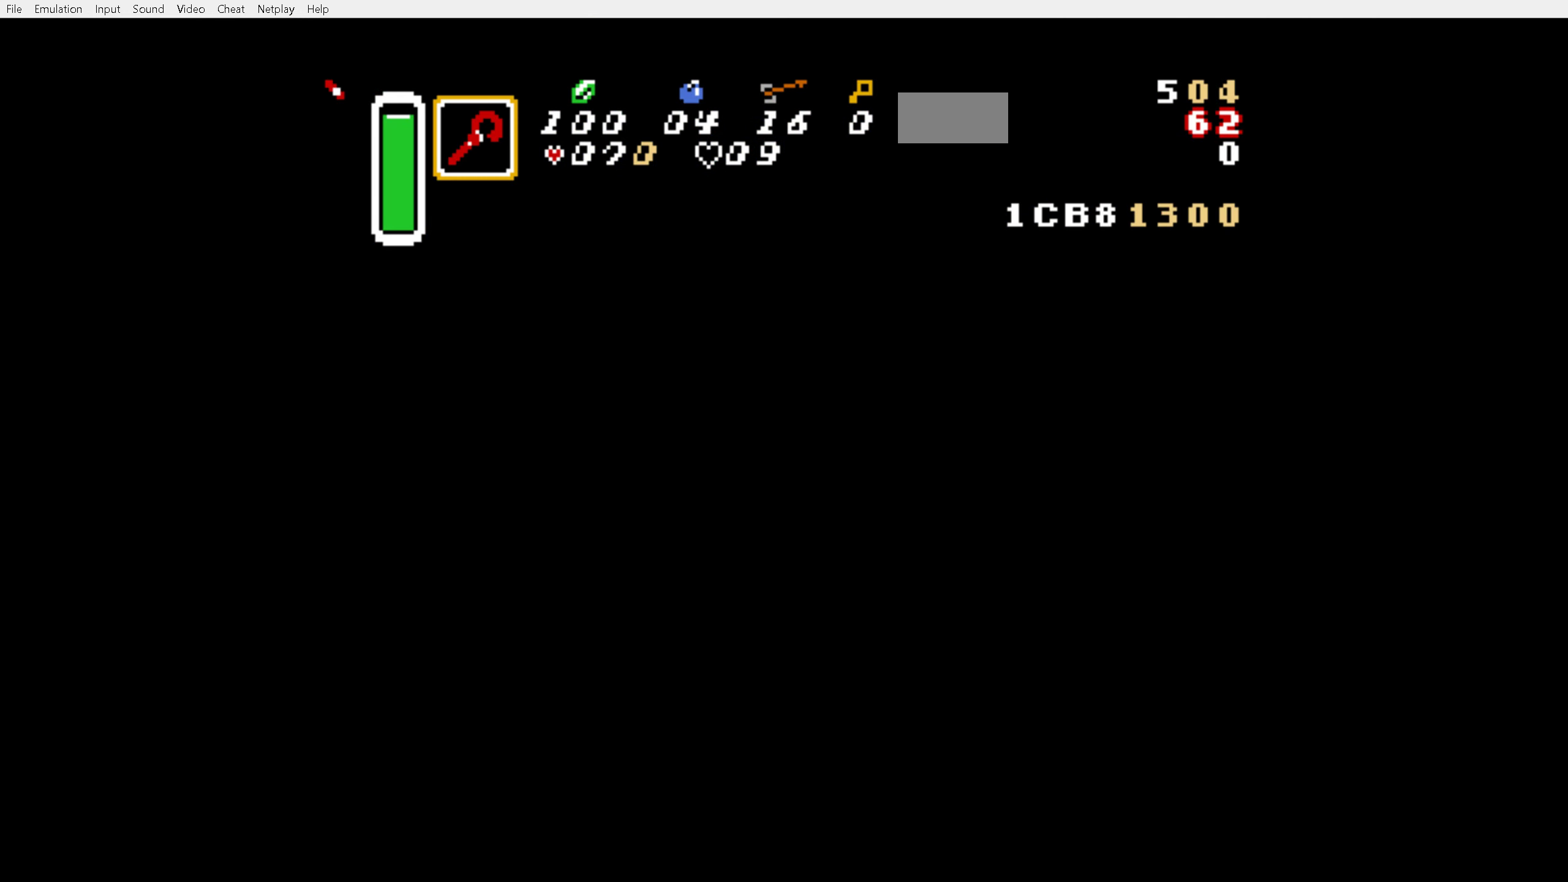
{"buttons": [], "events": []}
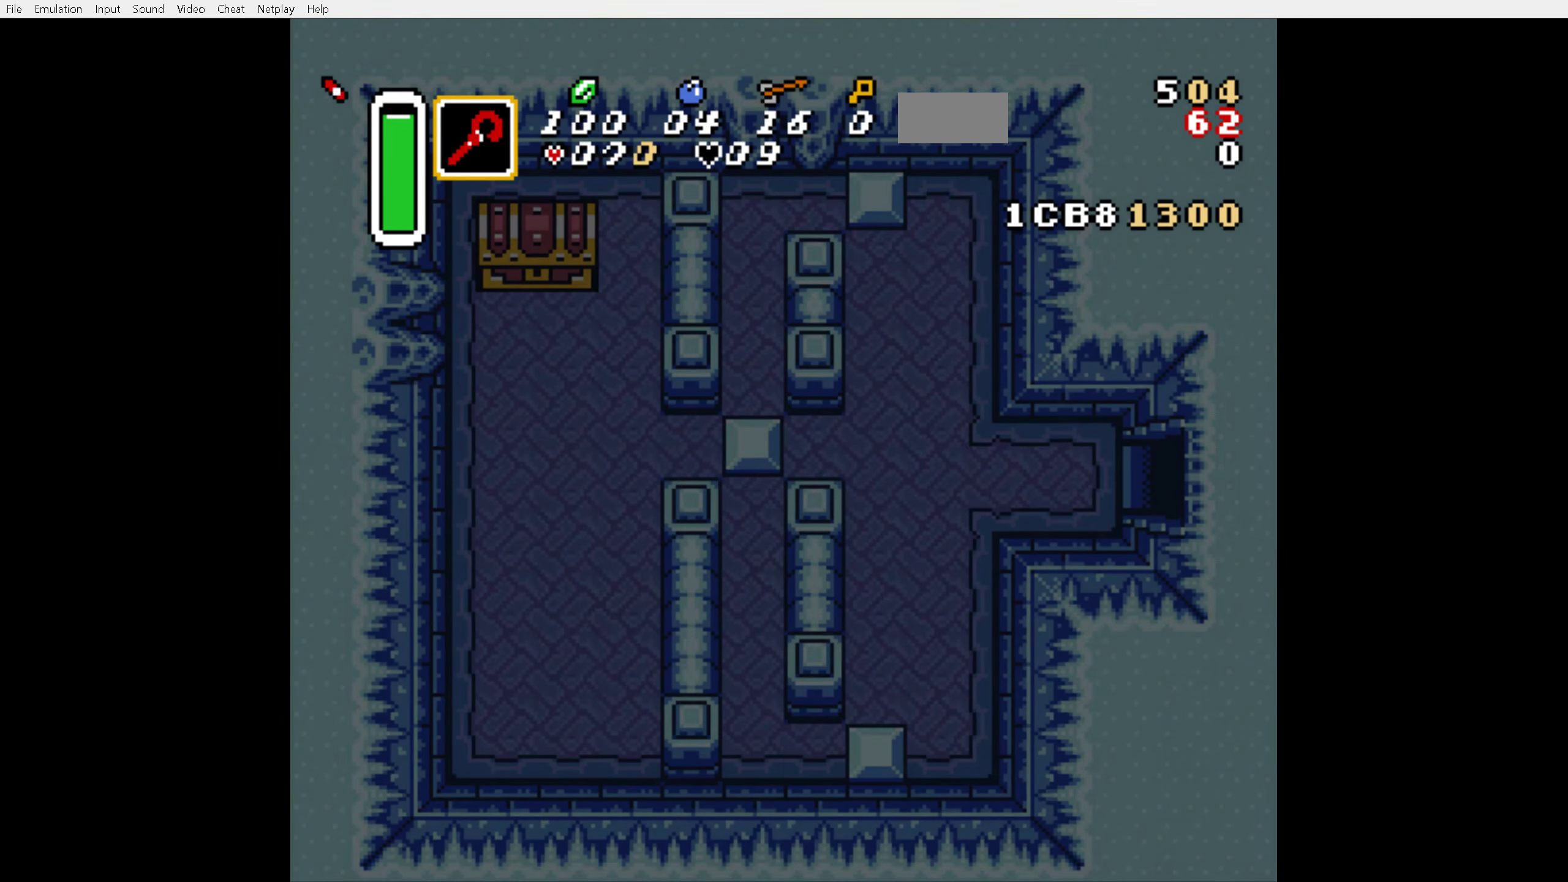
{"buttons": [], "events": []}
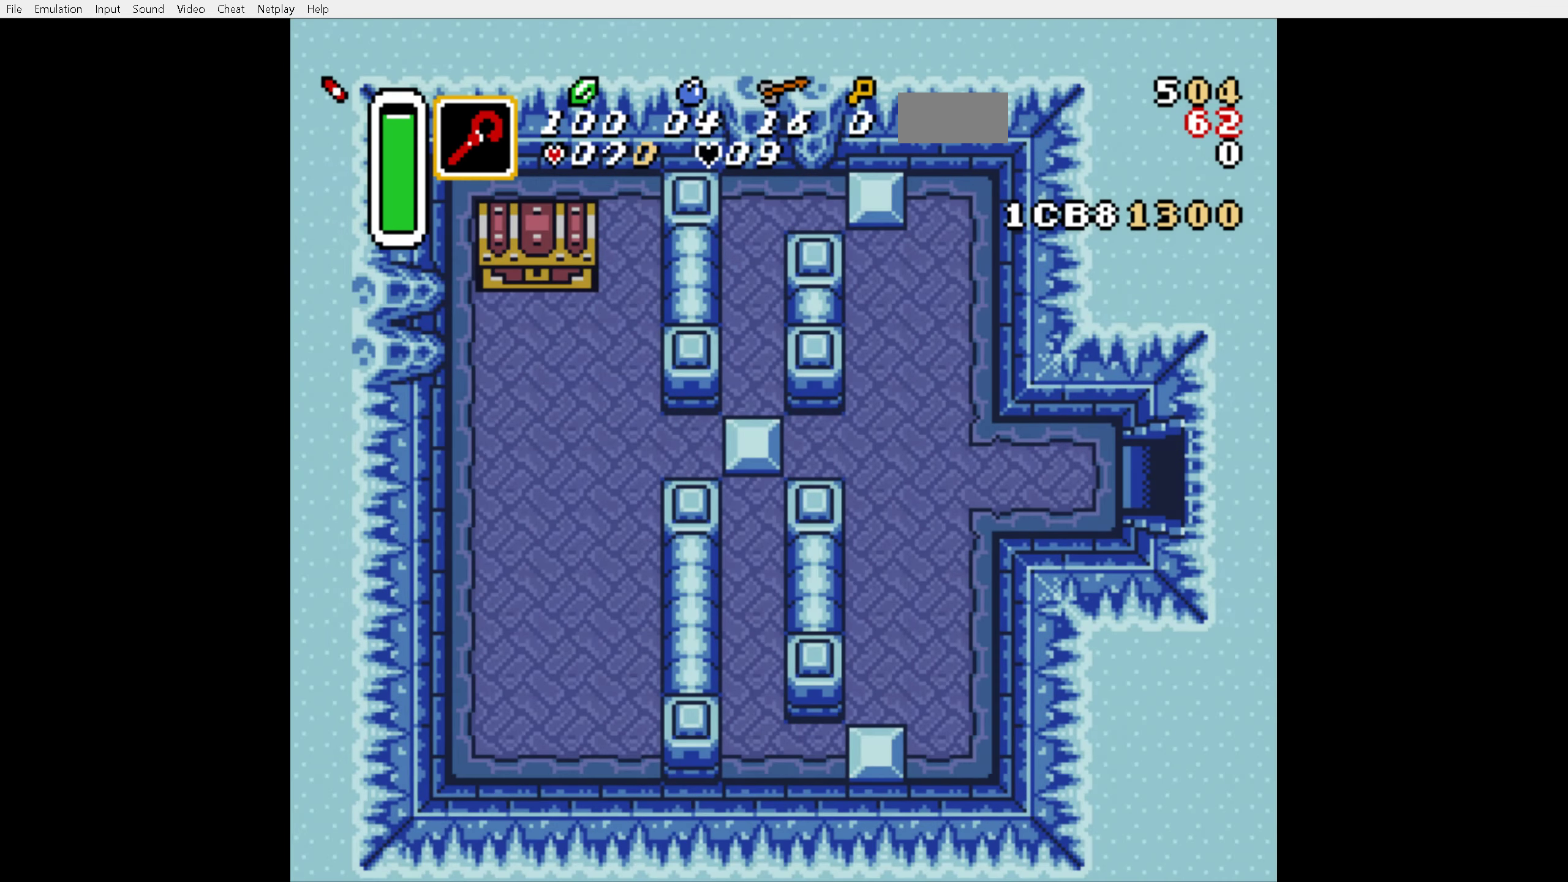
{"buttons": [], "events": []}
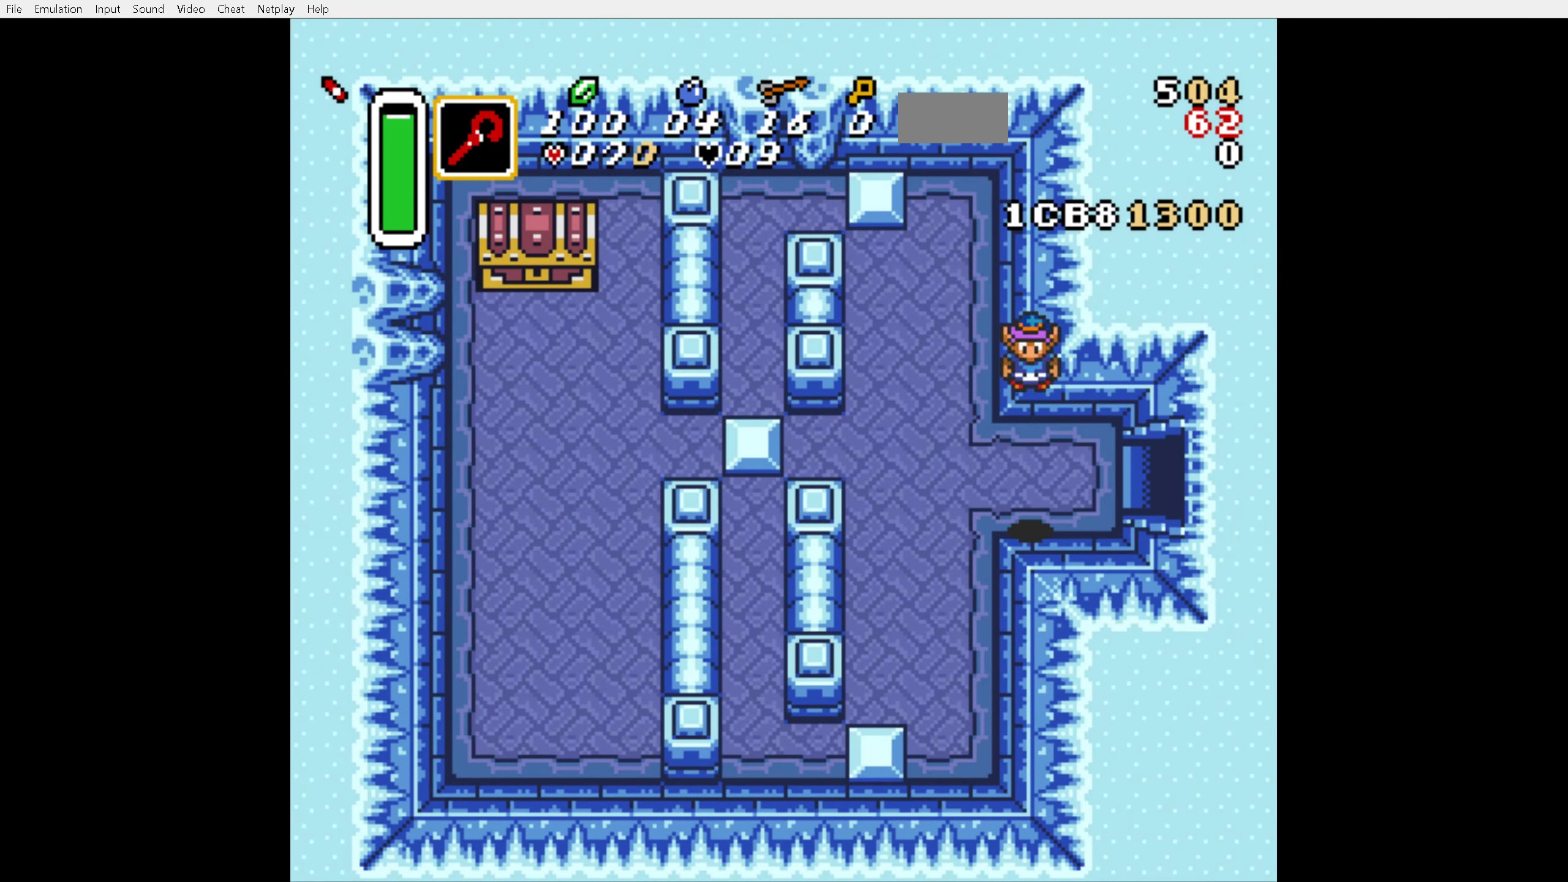
{"buttons": ["DPAD_RIGHT"], "events": [[283, "DPAD_RIGHT", "down"], [300, "DPAD_UP", "down"], [467, "DPAD_UP", "up"]]}
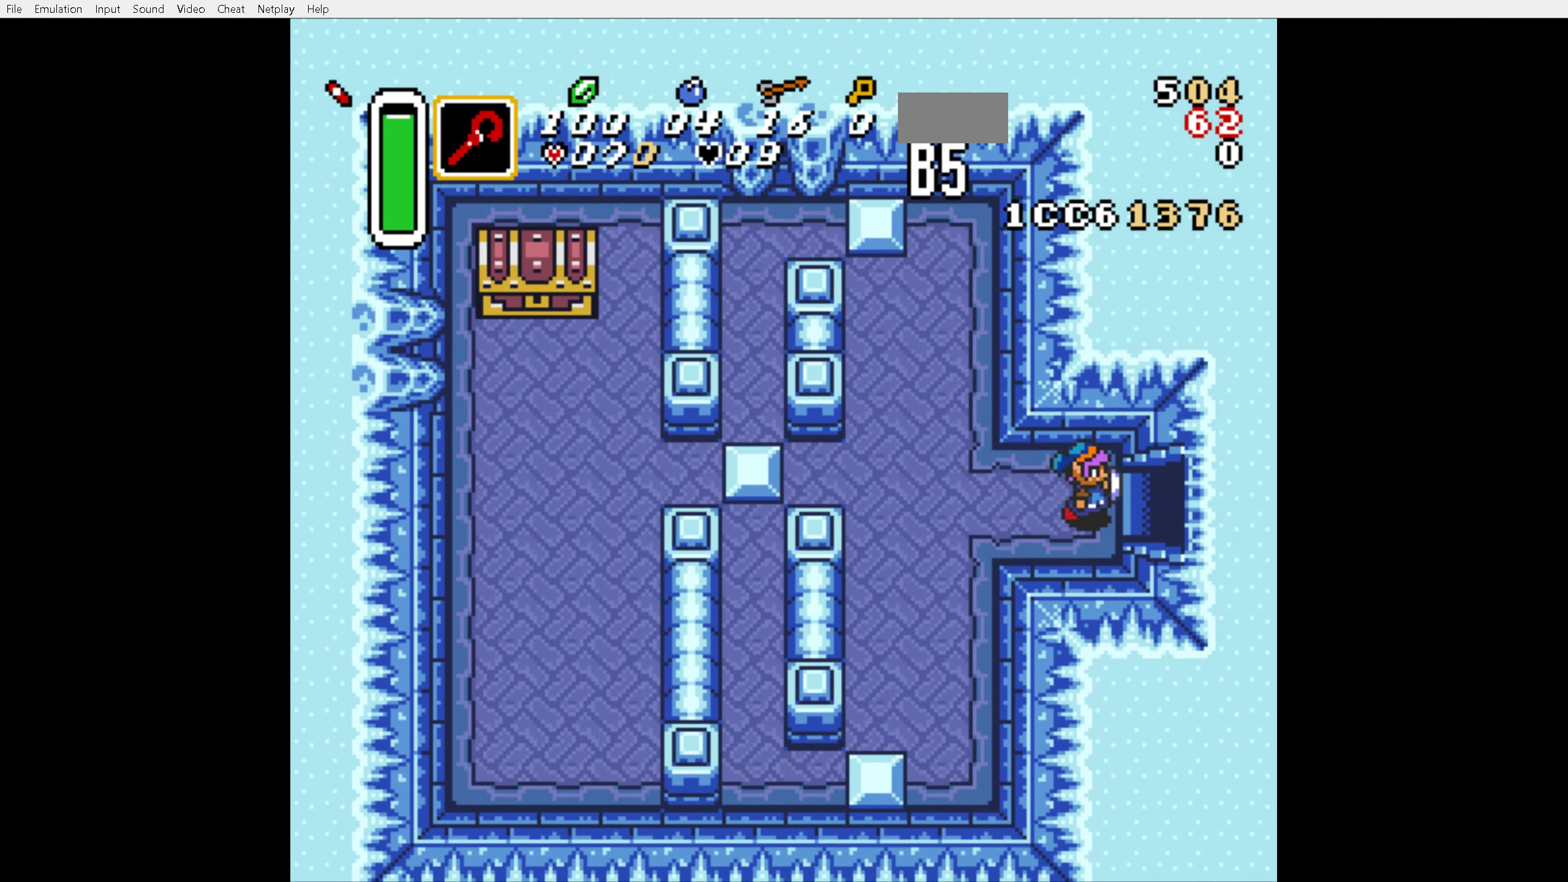
{"buttons": ["DPAD_RIGHT"], "events": []}
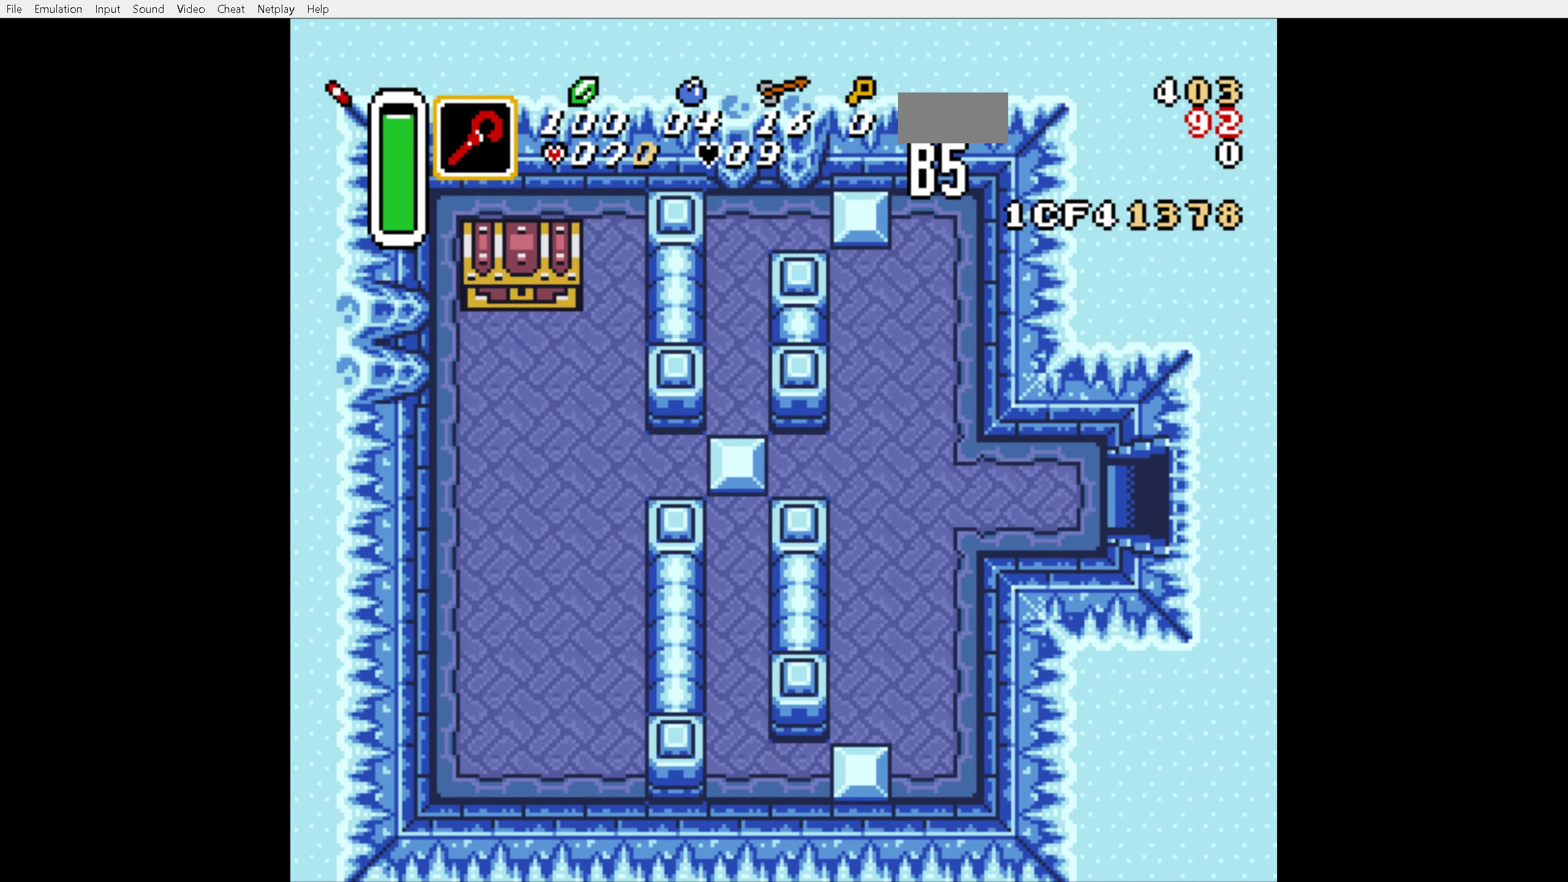
{"buttons": [], "events": [[367, "DPAD_RIGHT", "up"]]}
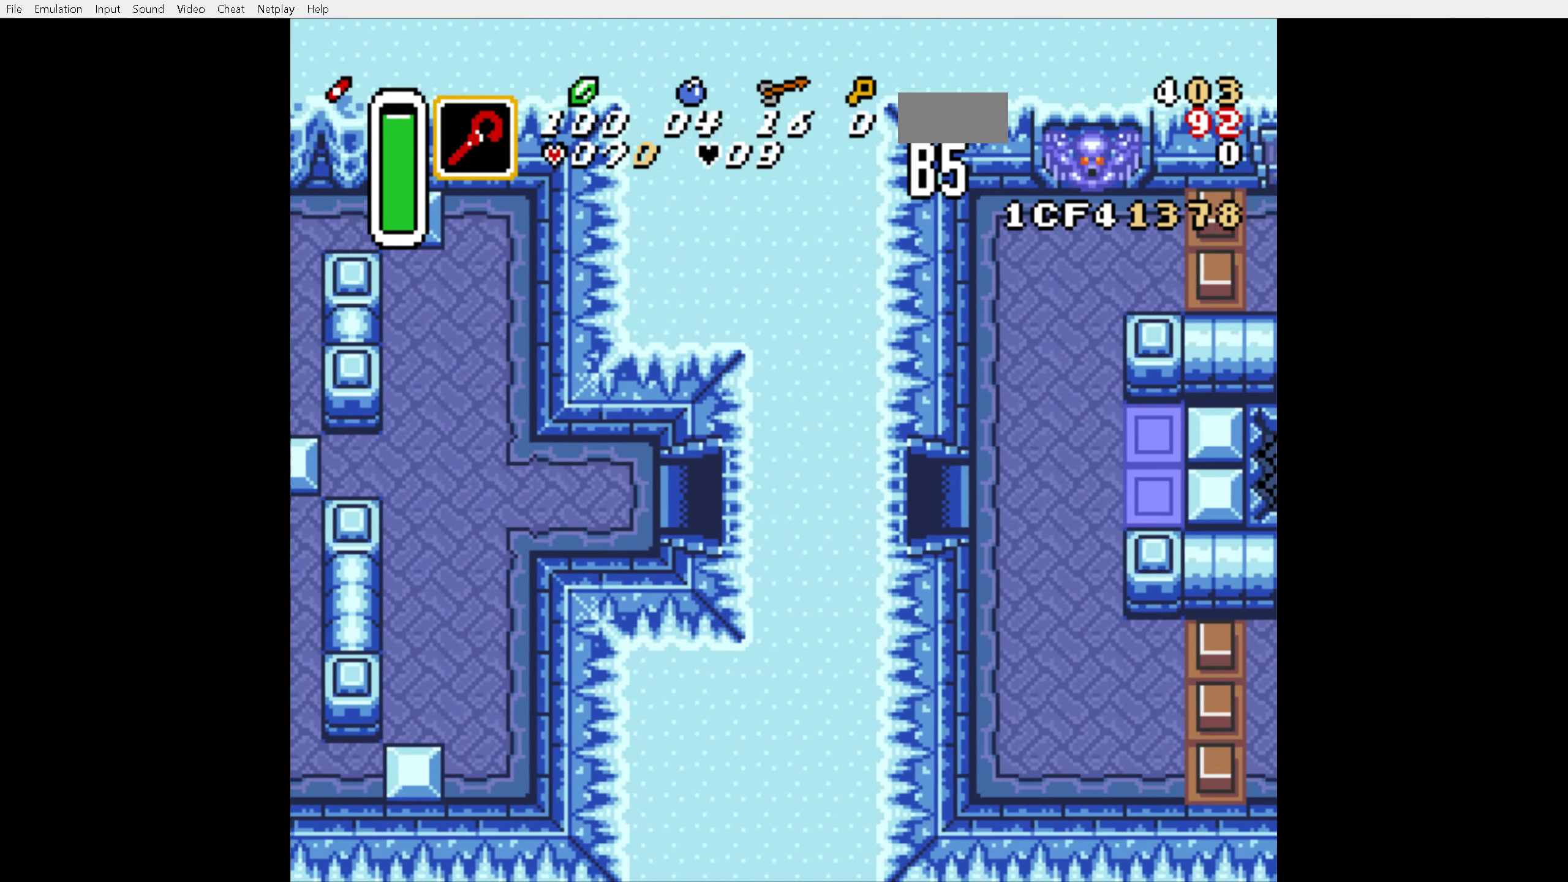
{"buttons": ["DPAD_RIGHT"], "events": [[250, "DPAD_RIGHT", "down"]]}
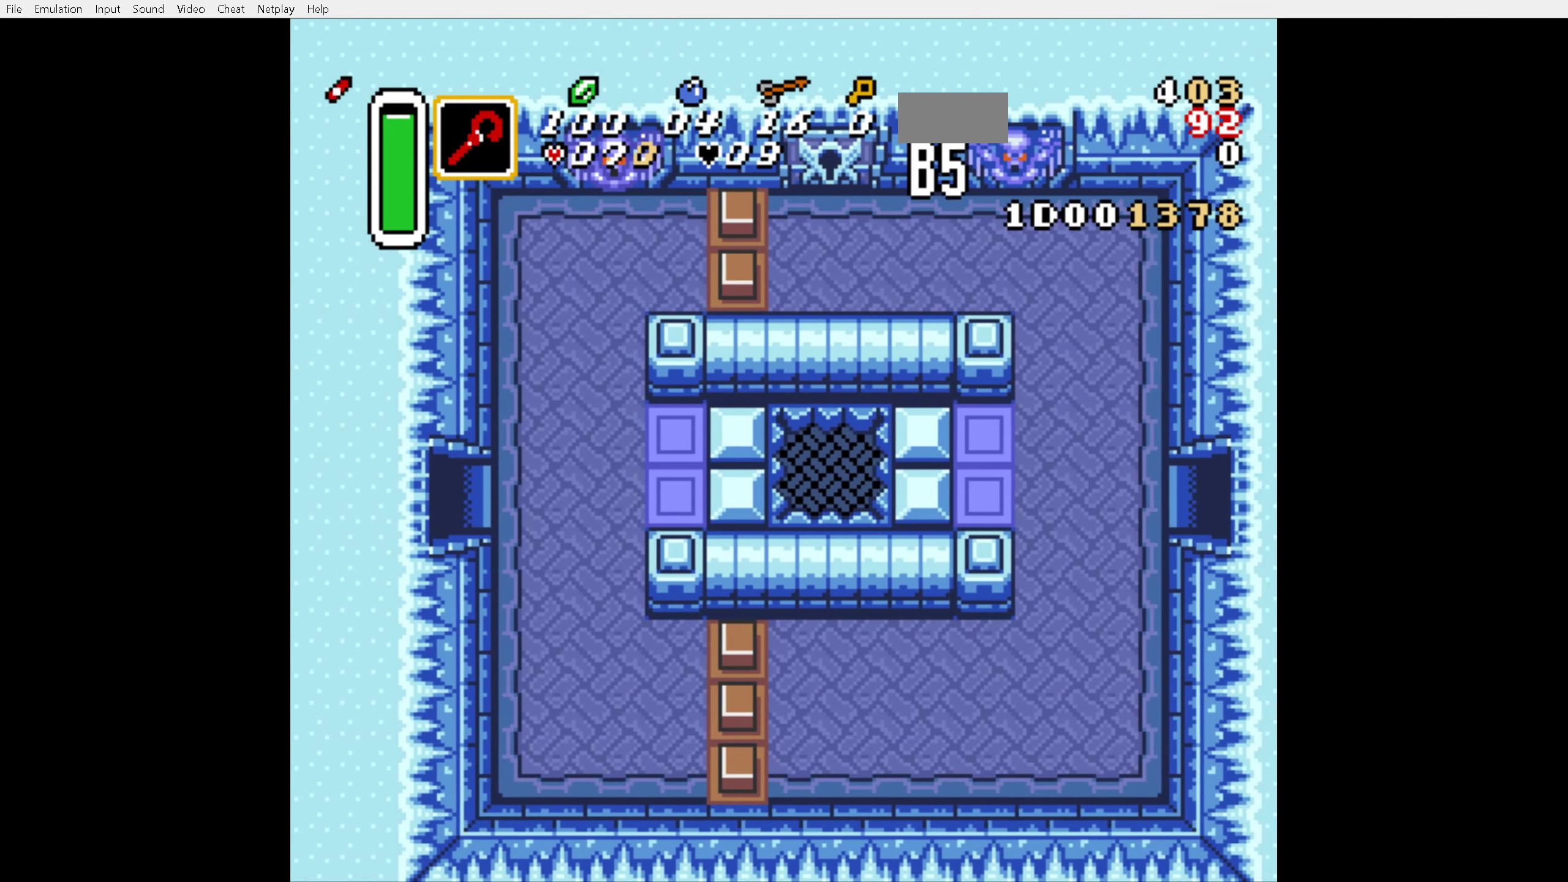
{"buttons": ["DPAD_RIGHT"], "events": []}
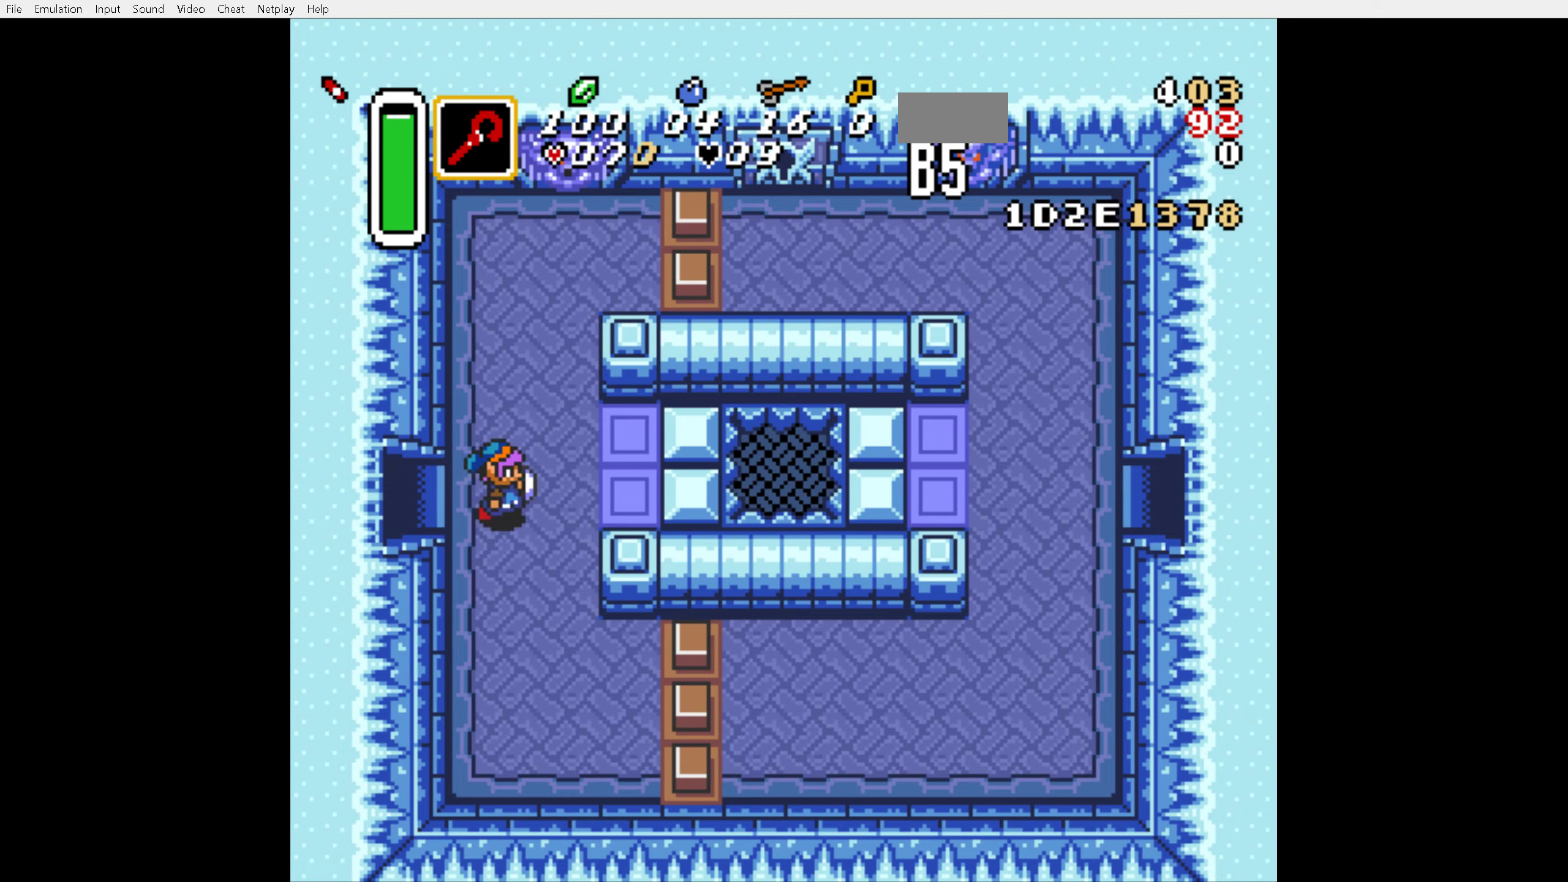
{"buttons": ["DPAD_RIGHT"], "events": []}
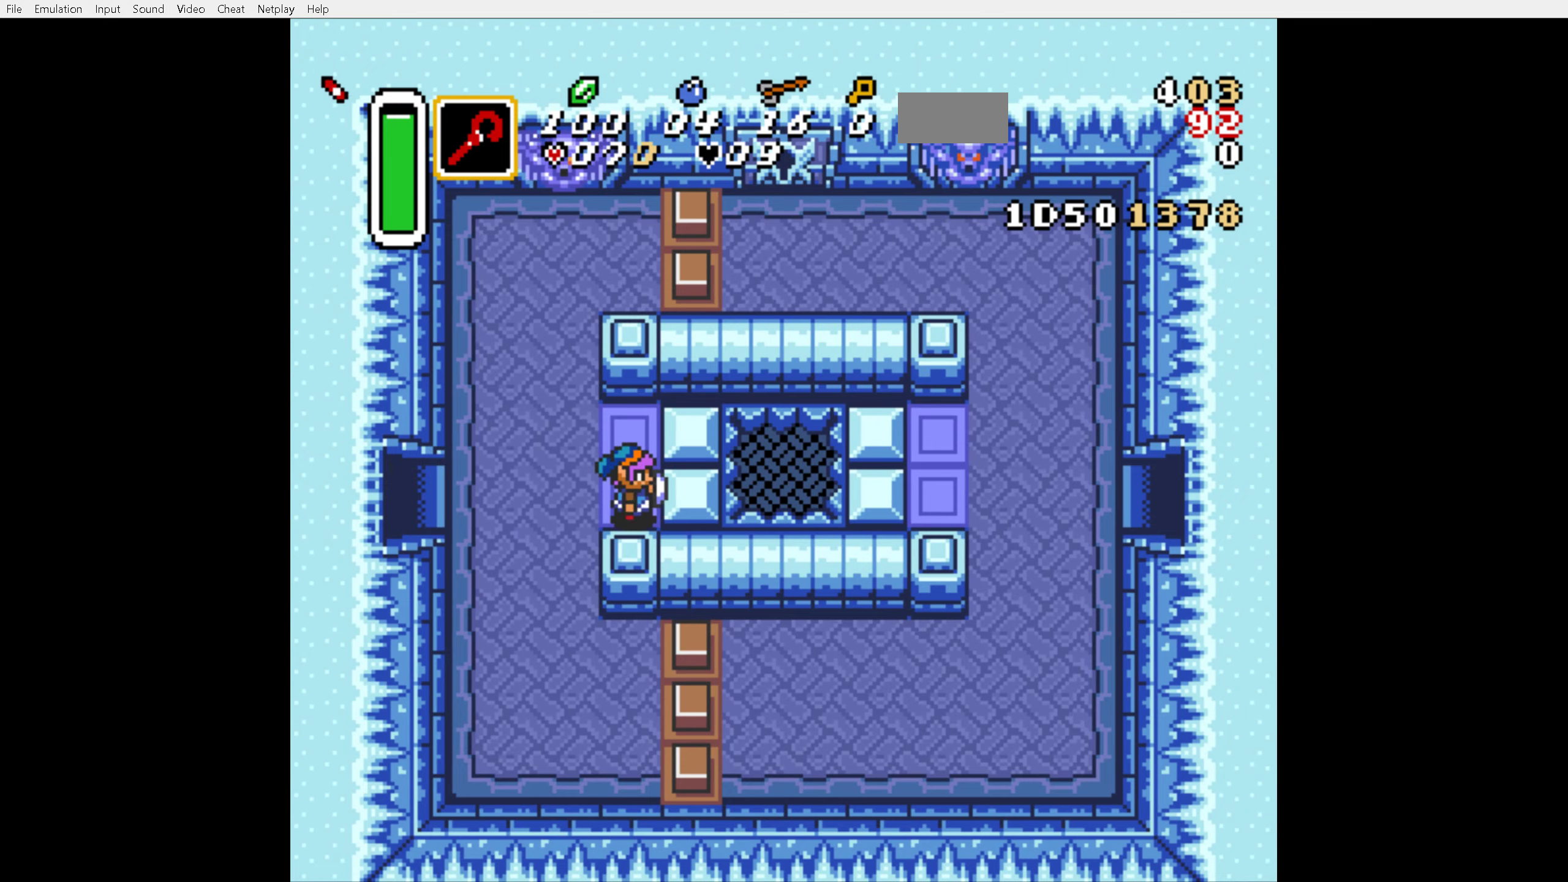
{"buttons": ["DPAD_RIGHT"], "events": []}
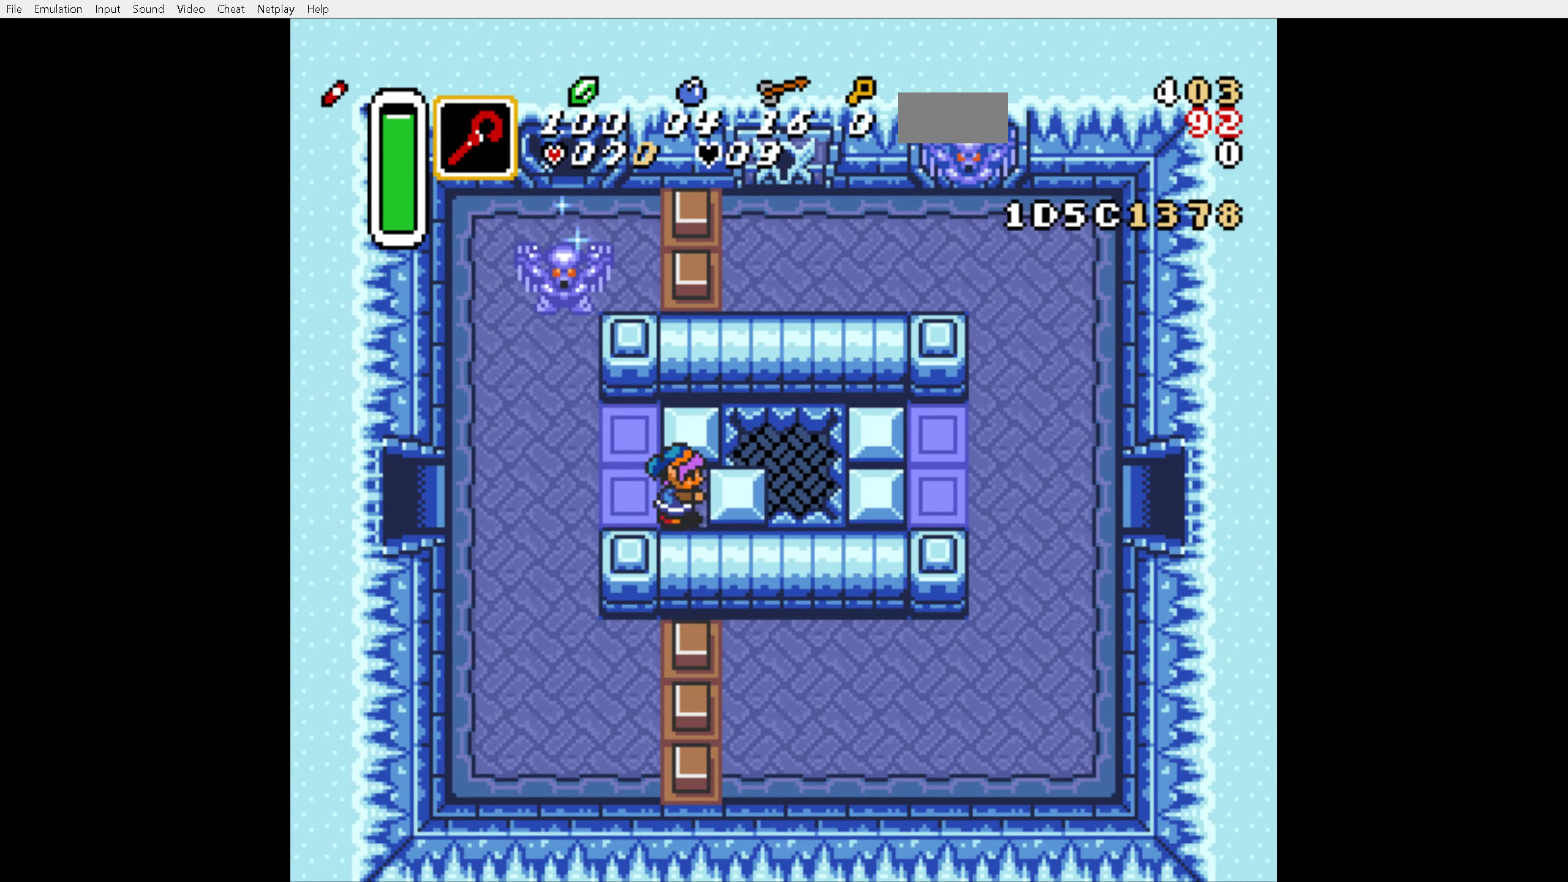
{"buttons": ["DPAD_RIGHT"], "events": []}